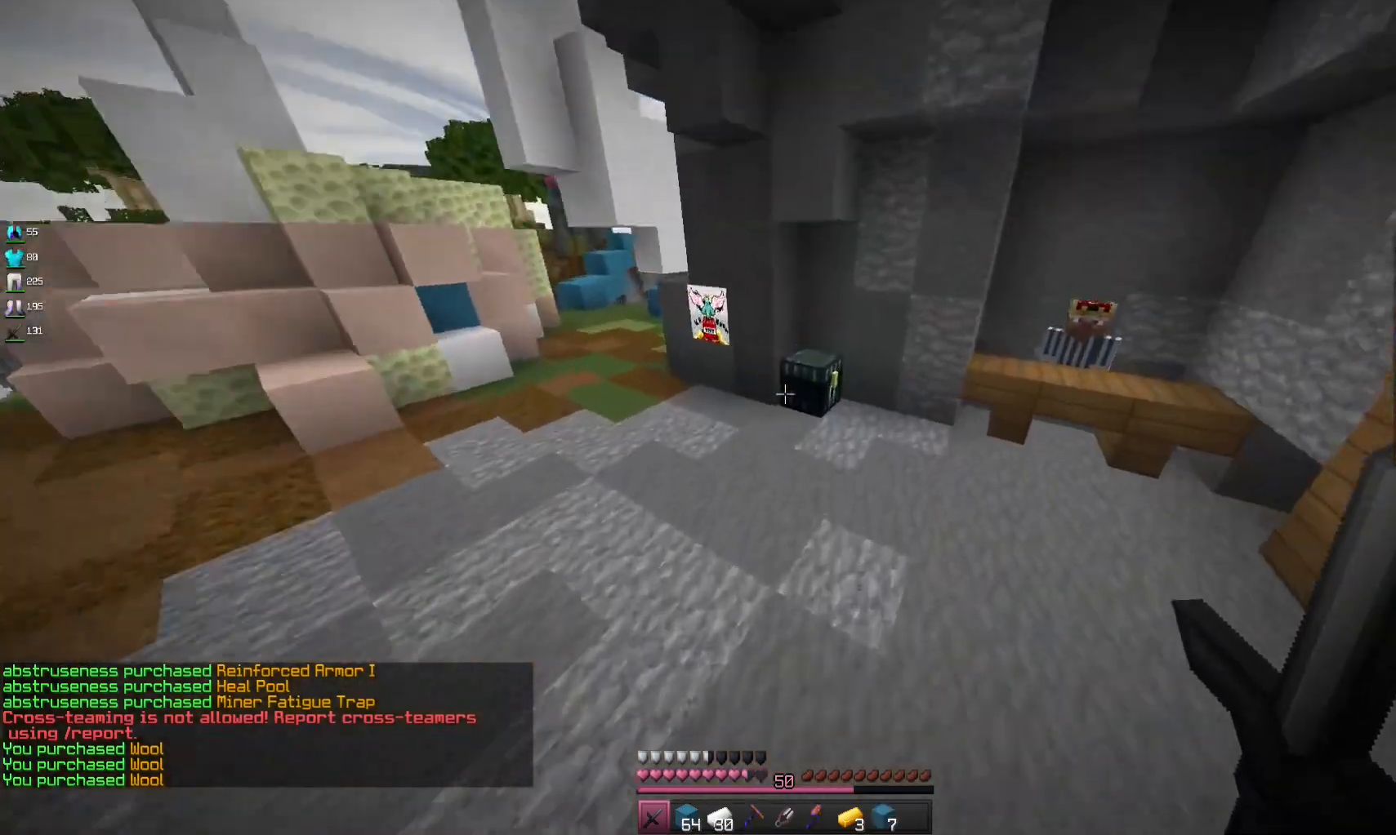
Gameplay with keyboard and mouse; each line is a JSON object with the keys and mouse buttons held at the frame after it. "events" lists presses ("down") and releases ("up") of "a", "d", "s", "space", "w", "mouse_left" and "mouse_right" between this image and that frame as [ms after this image, input, new state], when the widget could be followed in between. "mouse_left", "mouse_right" = the "left", "right" buttons of the "mouse" list. No other keys are recorded. Fast repeated clicks can show as one long hold. Mouse movement is not recorded.
{"keys": ["w"], "mouse": ["right"], "events": [[367, "mouse_right", "down"]]}
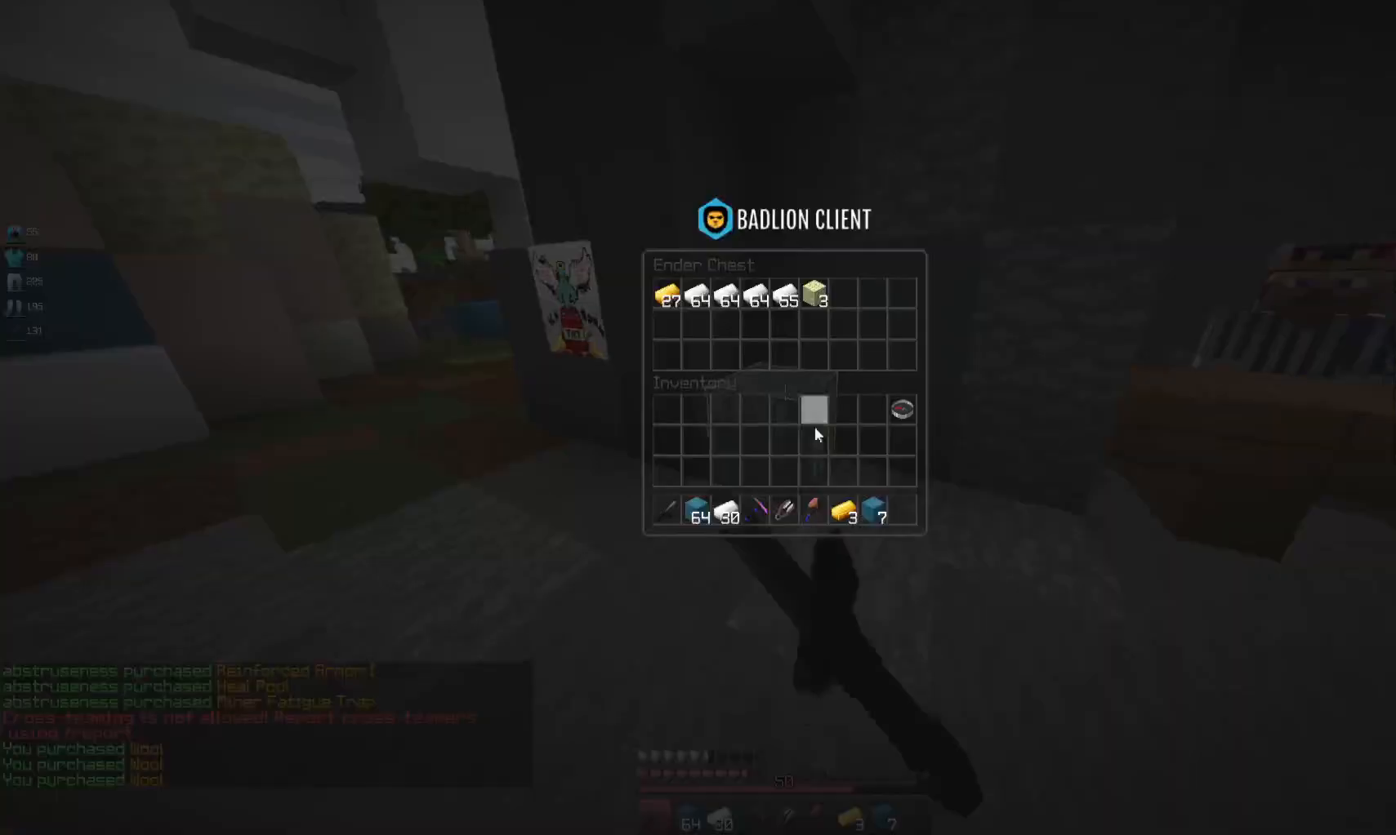
{"keys": [], "mouse": [], "events": [[33, "mouse_right", "up"], [33, "w", "up"]]}
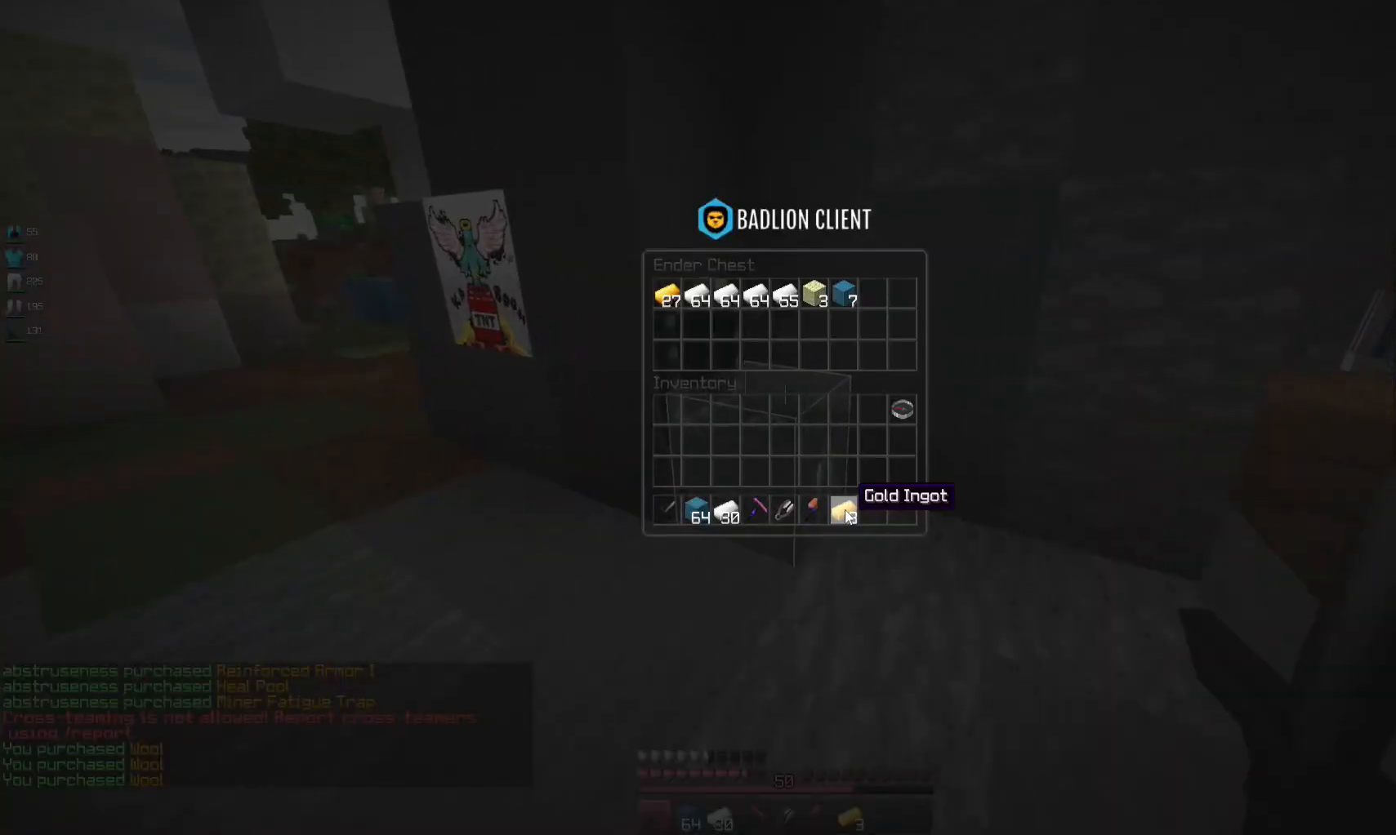
{"keys": [], "mouse": [], "events": []}
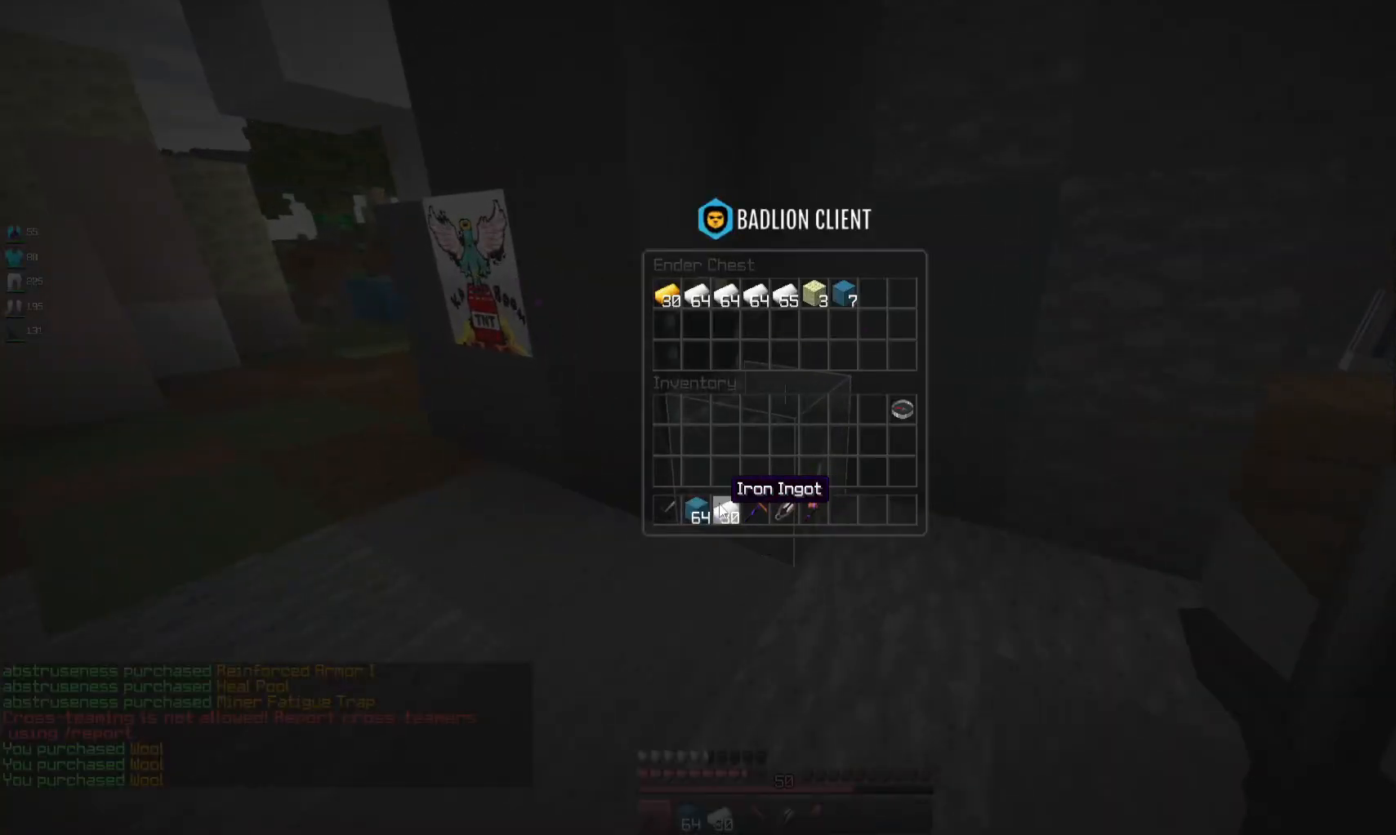
{"keys": ["a", "space", "w"], "mouse": [], "events": [[300, "w", "down"], [333, "a", "down"], [500, "space", "down"]]}
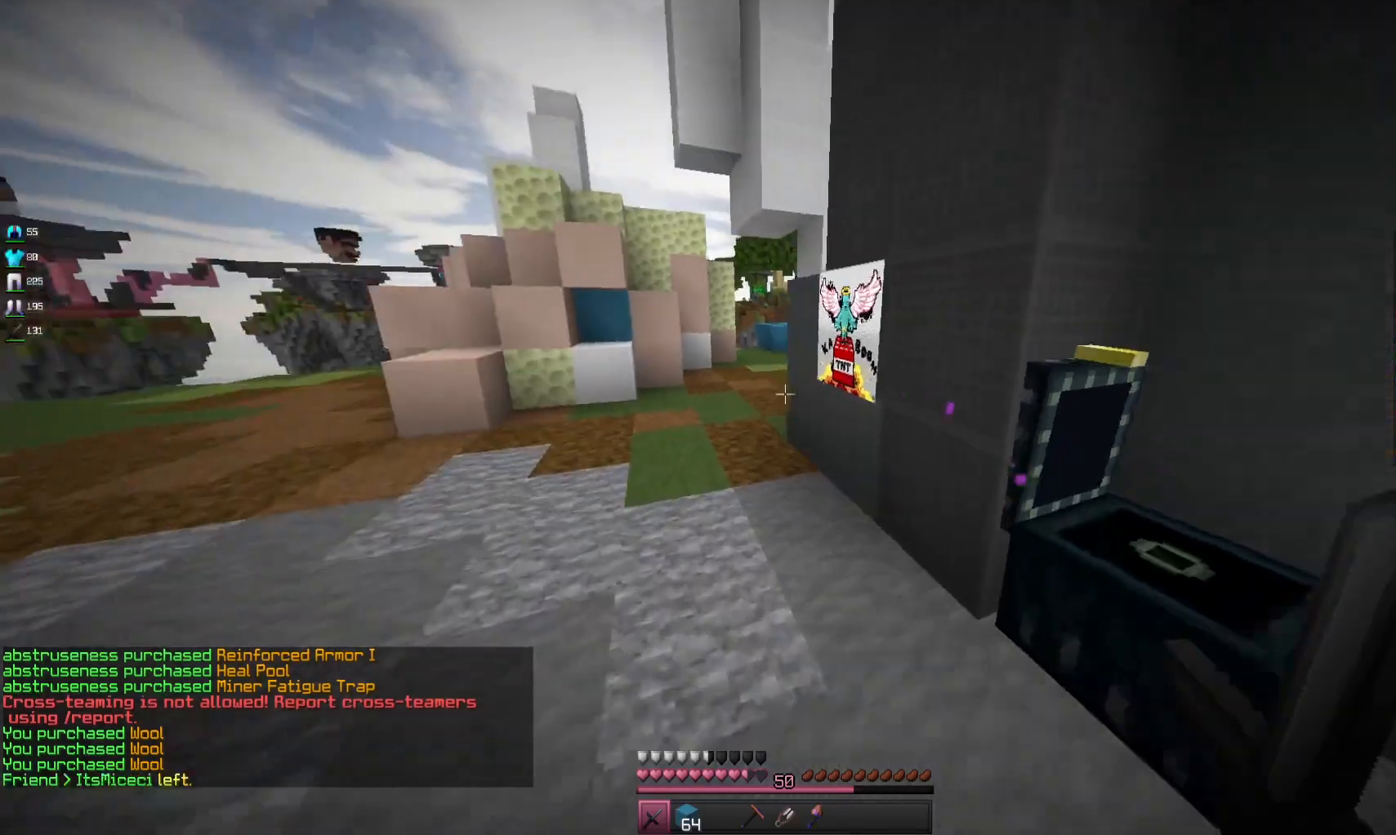
{"keys": ["w"], "mouse": [], "events": [[133, "a", "up"], [267, "space", "up"]]}
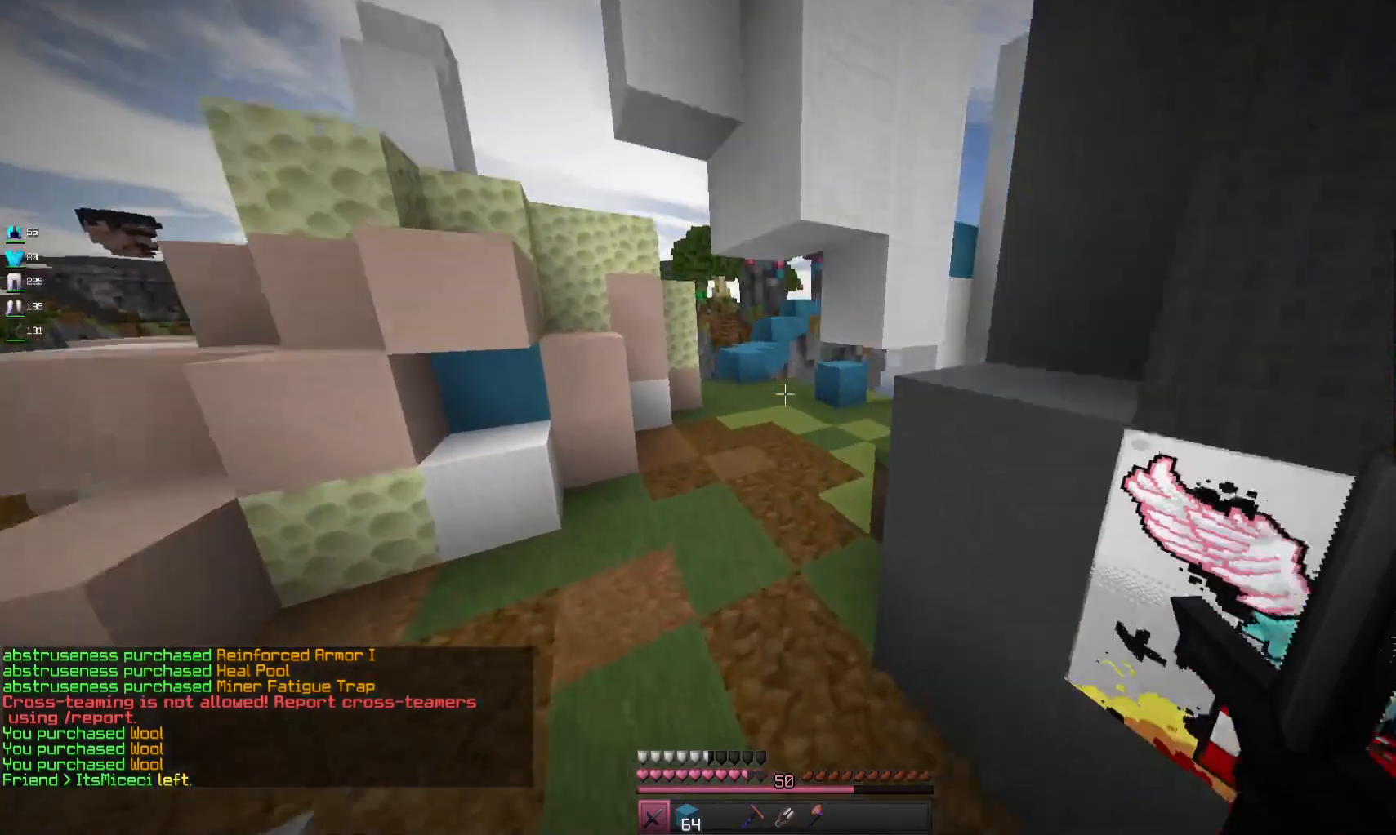
{"keys": ["w"], "mouse": [], "events": [[100, "space", "down"], [267, "a", "down"], [300, "space", "up"], [467, "a", "up"]]}
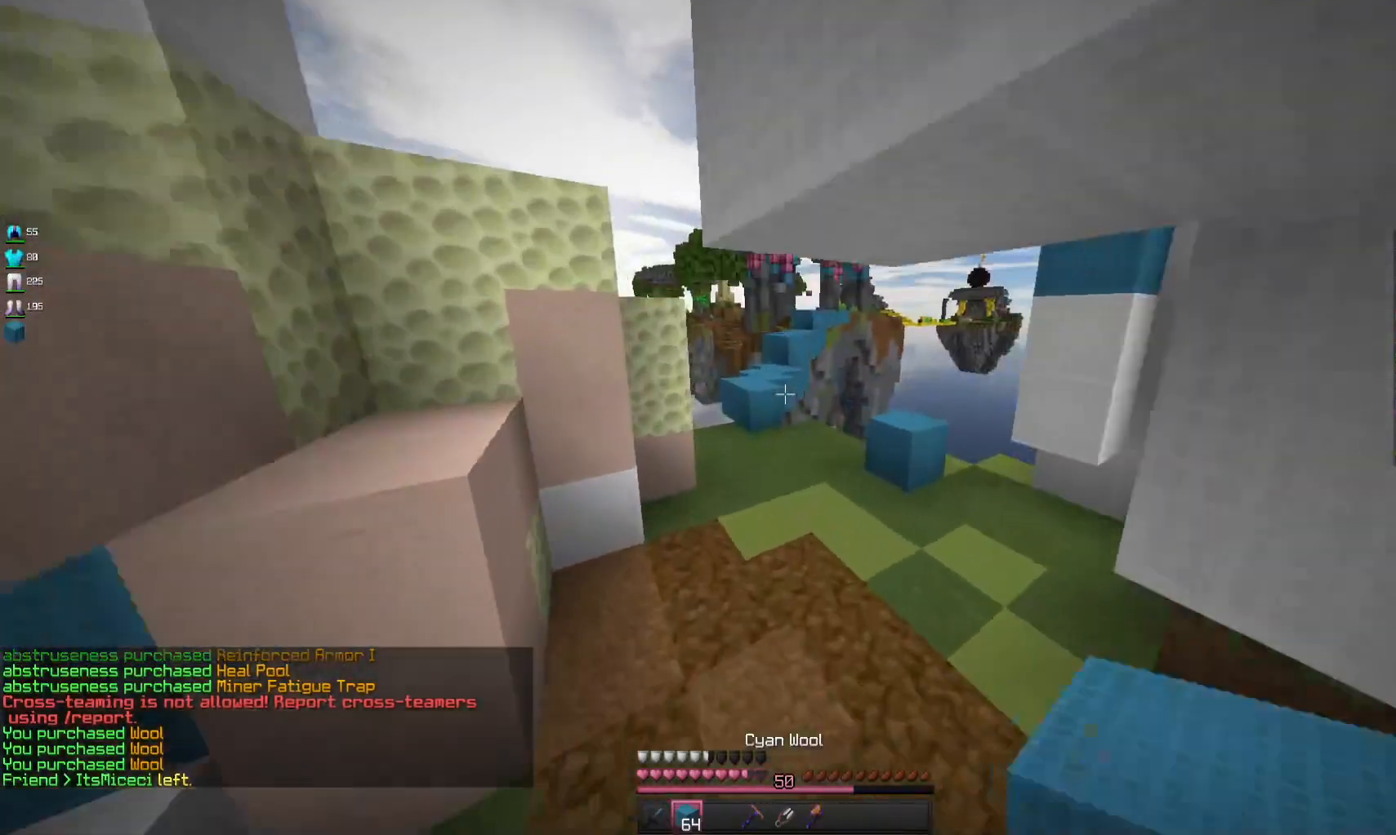
{"keys": ["w"], "mouse": [], "events": [[100, "mouse_left", "down"], [133, "space", "down"], [267, "mouse_left", "up"], [367, "space", "up"]]}
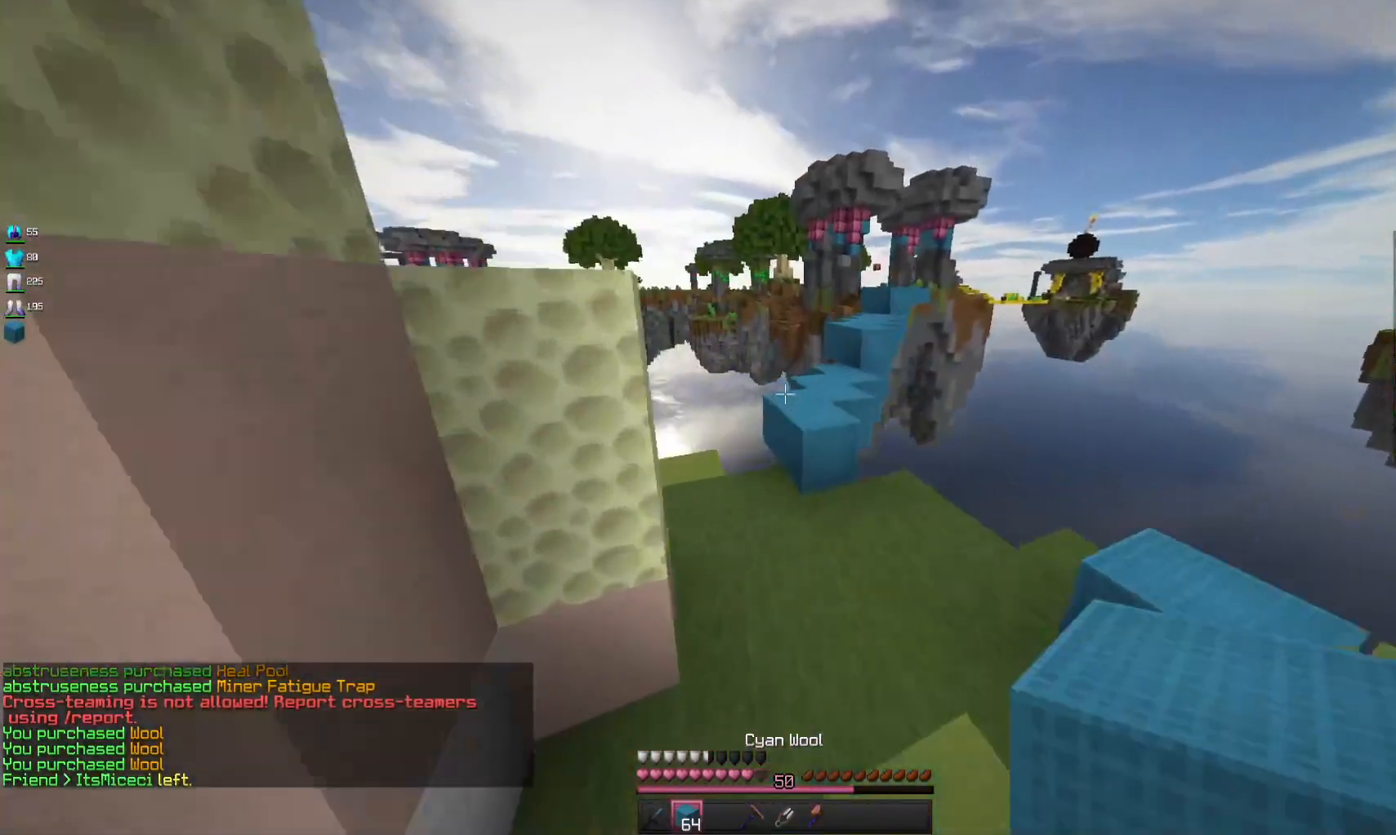
{"keys": ["space", "w"], "mouse": ["right"], "events": [[100, "a", "down"], [400, "a", "up"], [467, "mouse_right", "down"], [467, "space", "down"]]}
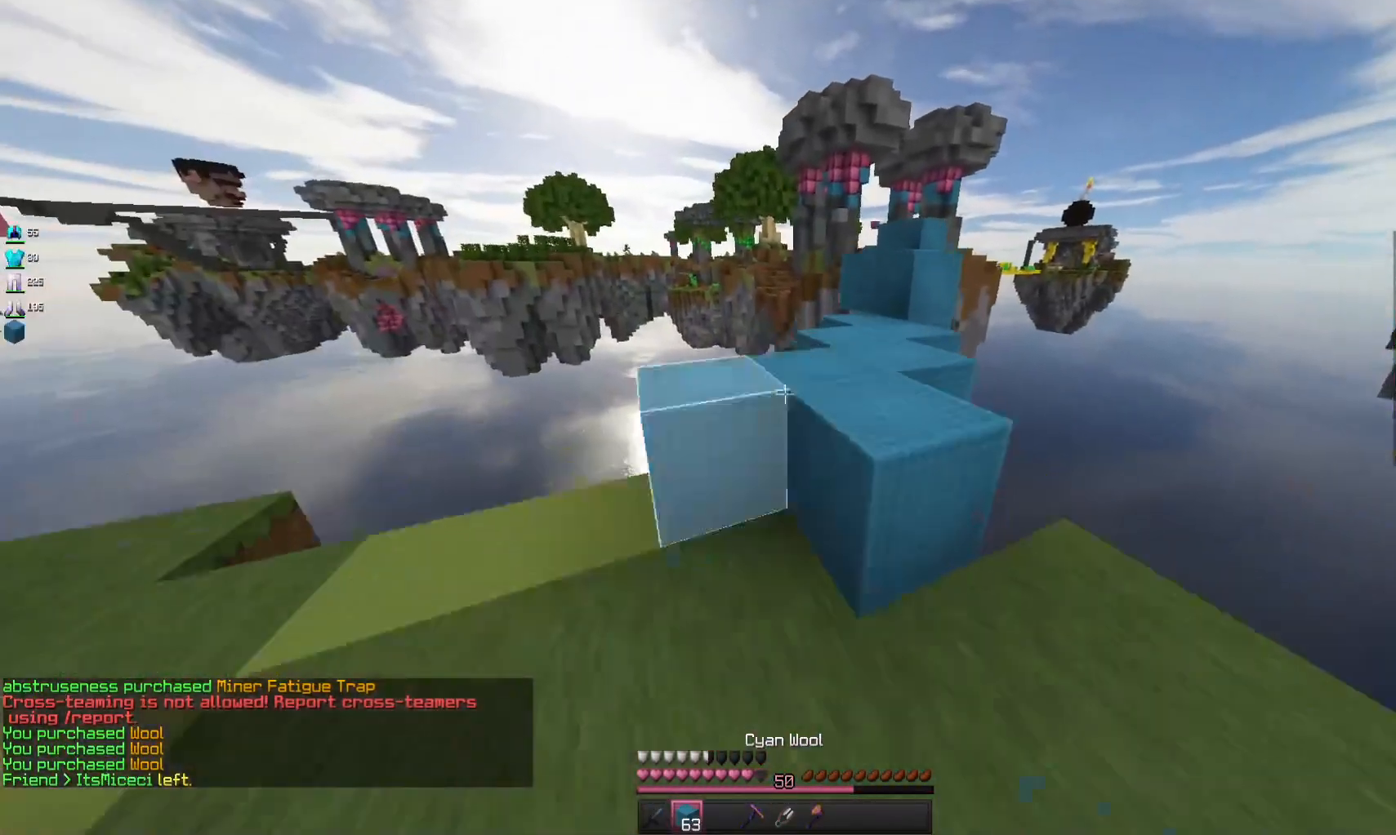
{"keys": ["w"], "mouse": [], "events": [[100, "mouse_right", "up"], [167, "d", "down"], [167, "space", "up"], [367, "d", "up"]]}
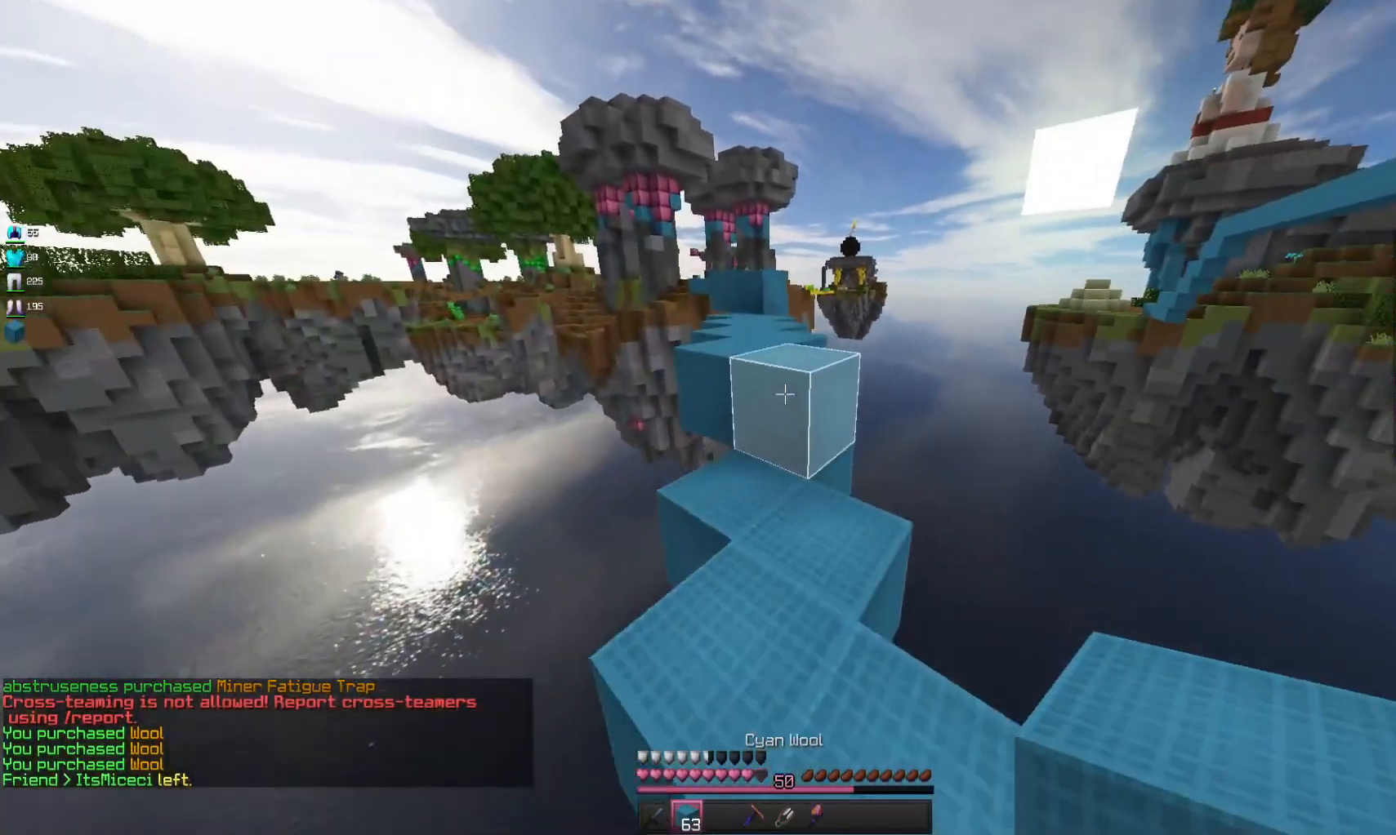
{"keys": ["w"], "mouse": [], "events": [[167, "space", "down"], [400, "space", "up"]]}
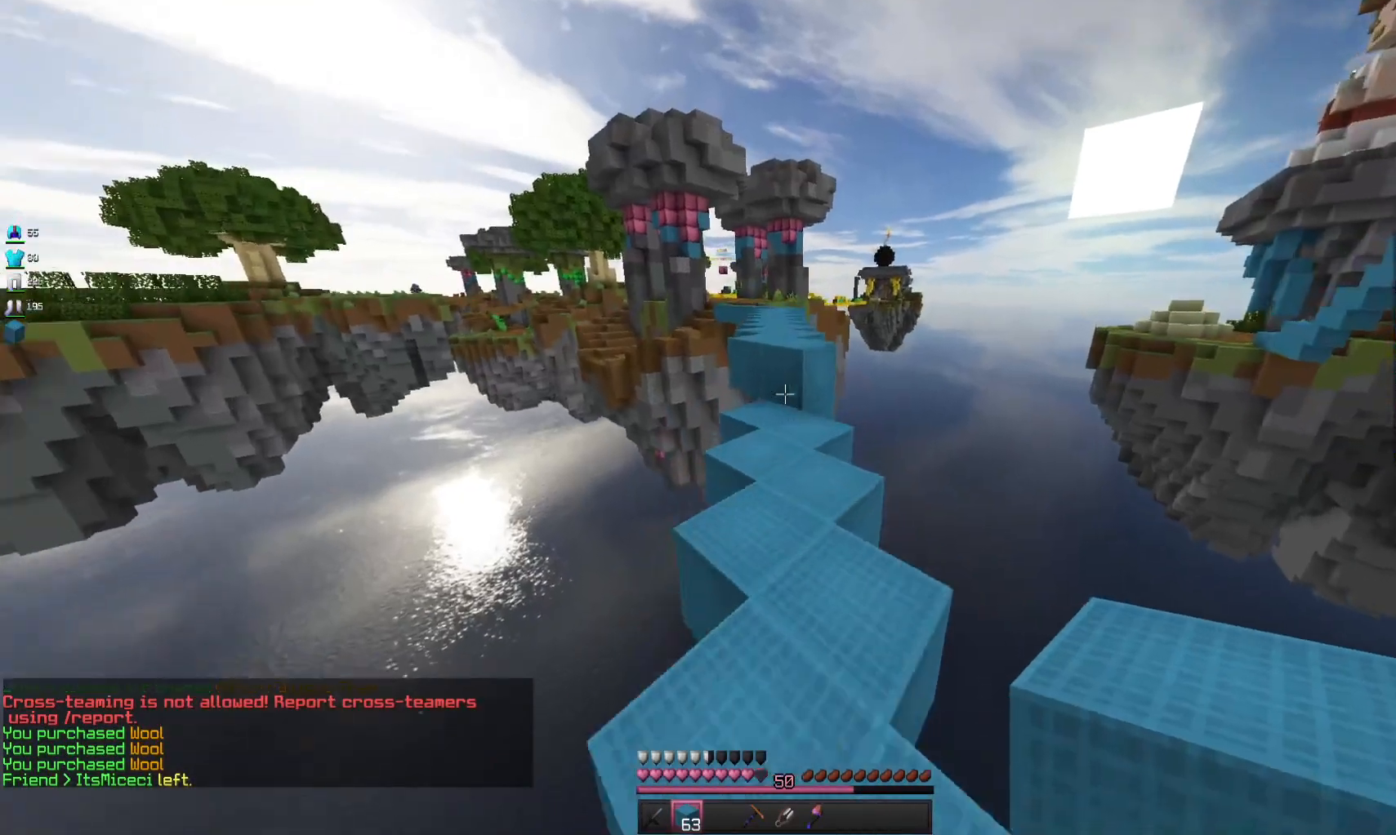
{"keys": ["space", "w"], "mouse": [], "events": [[500, "space", "down"]]}
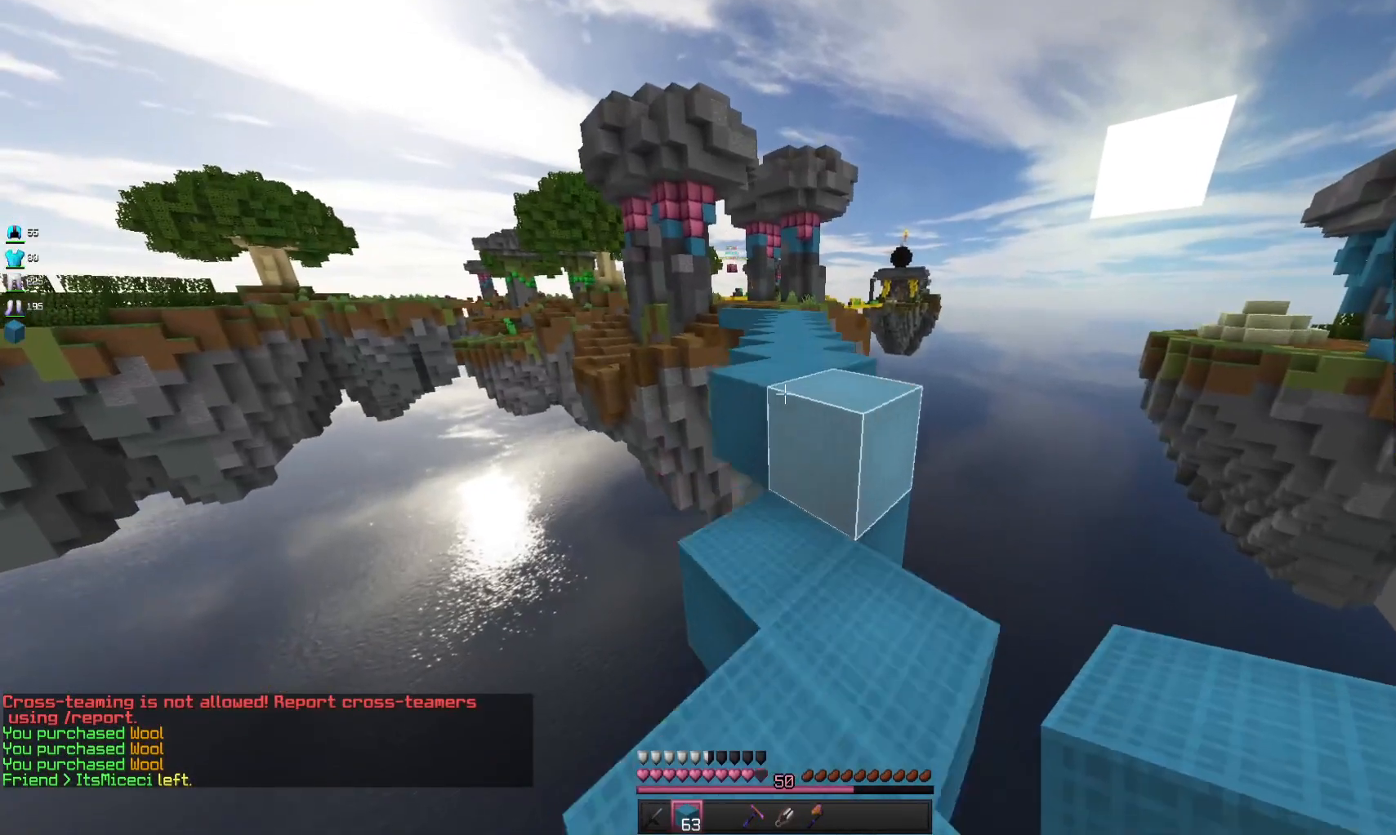
{"keys": [], "mouse": [], "events": [[233, "space", "up"], [267, "w", "up"]]}
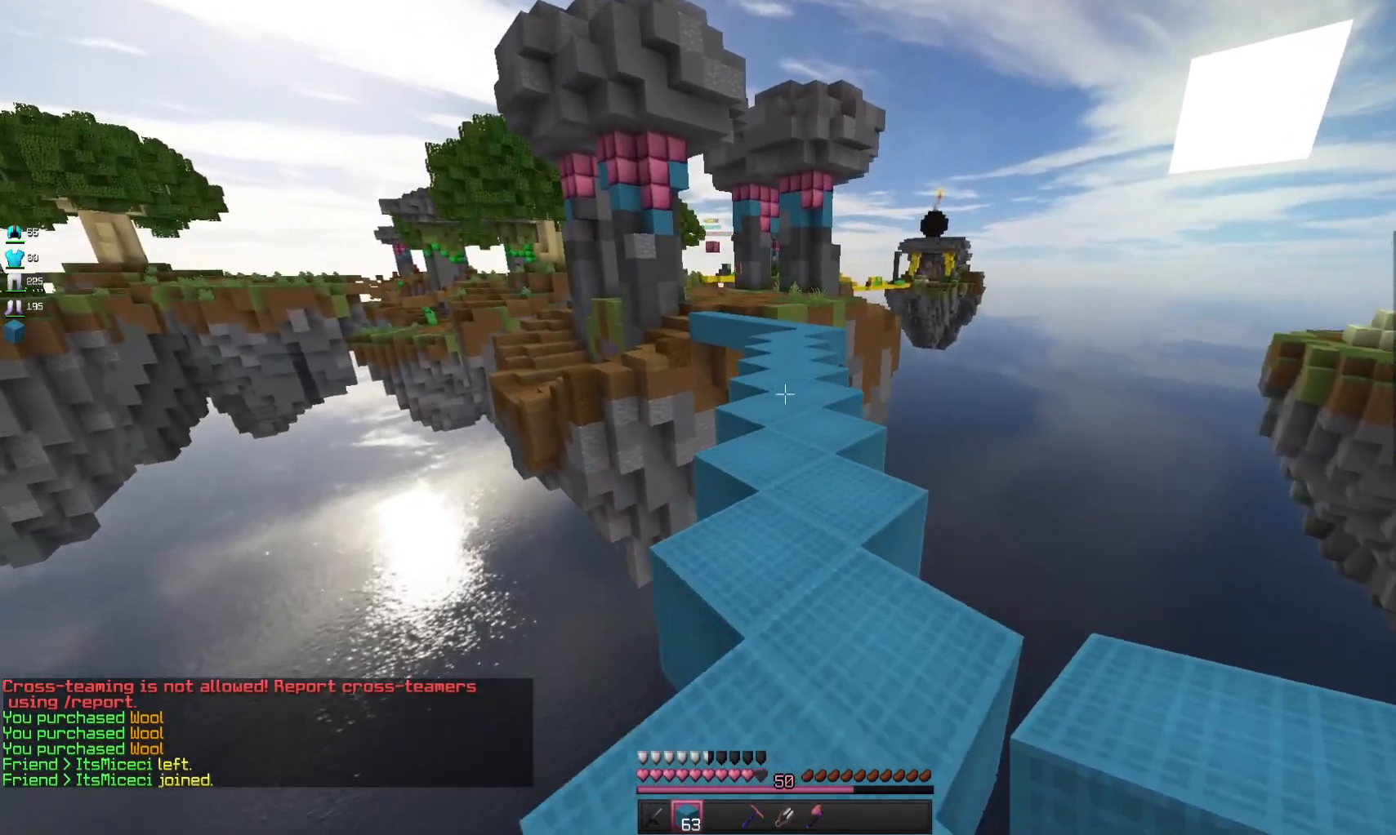
{"keys": [], "mouse": [], "events": []}
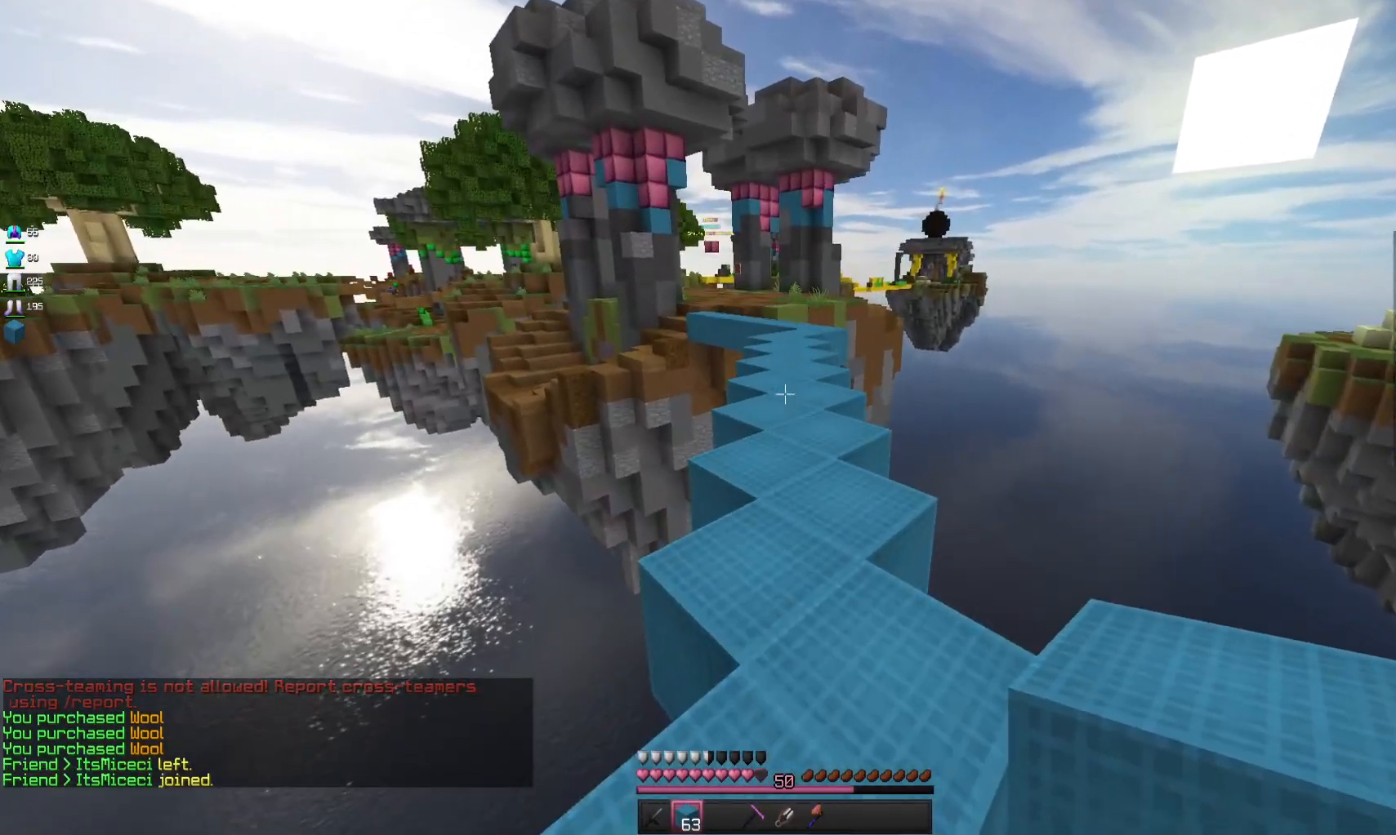
{"keys": [], "mouse": [], "events": []}
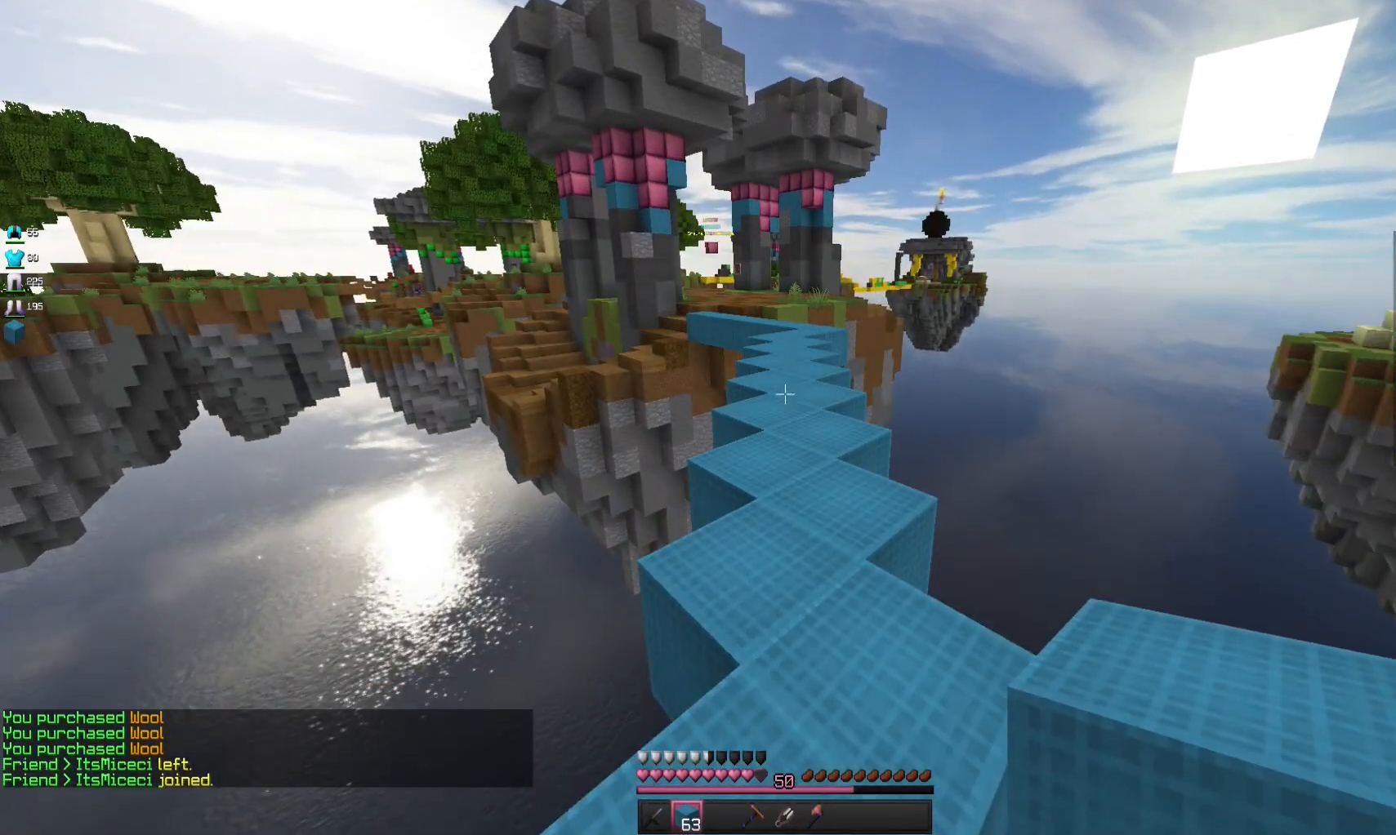
{"keys": [], "mouse": [], "events": []}
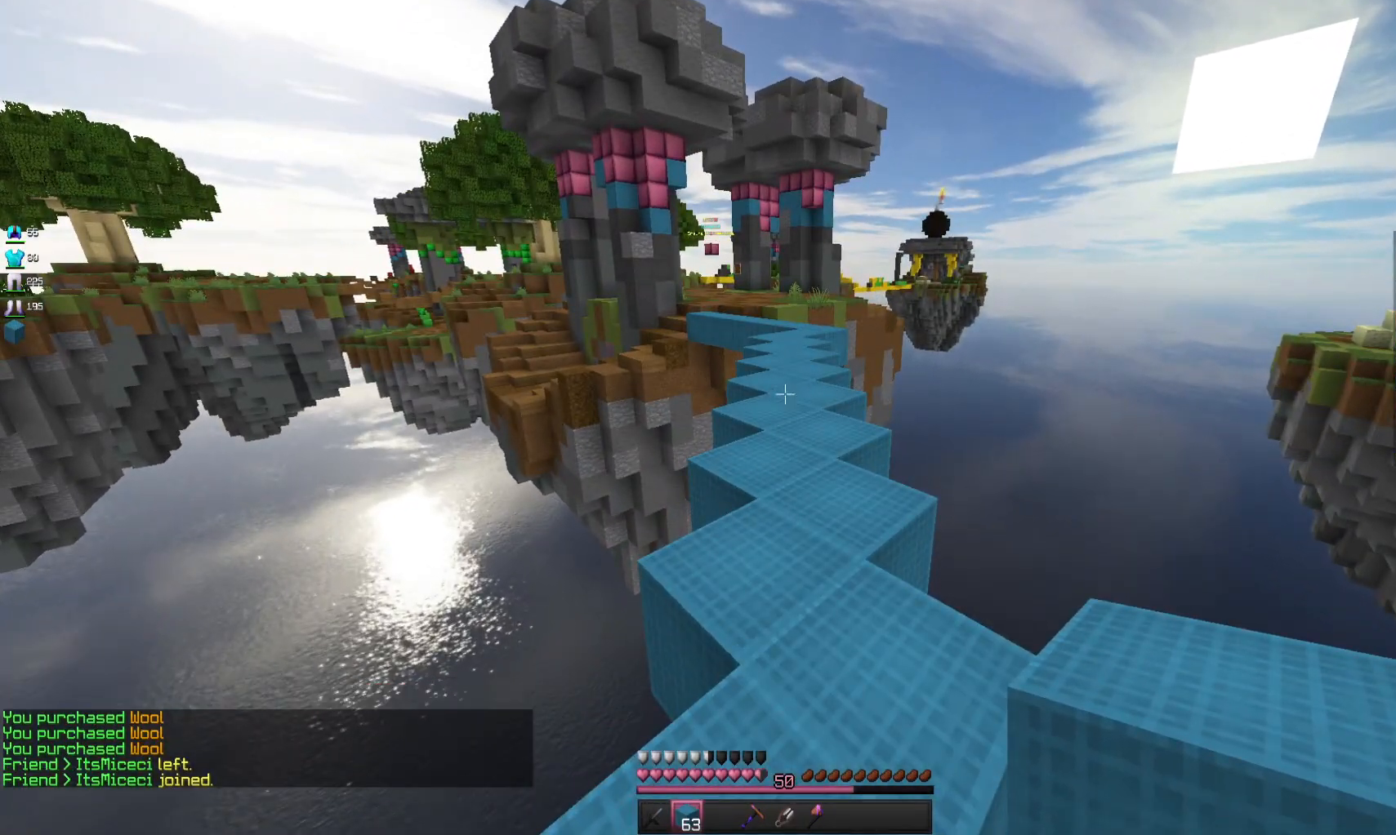
{"keys": [], "mouse": [], "events": []}
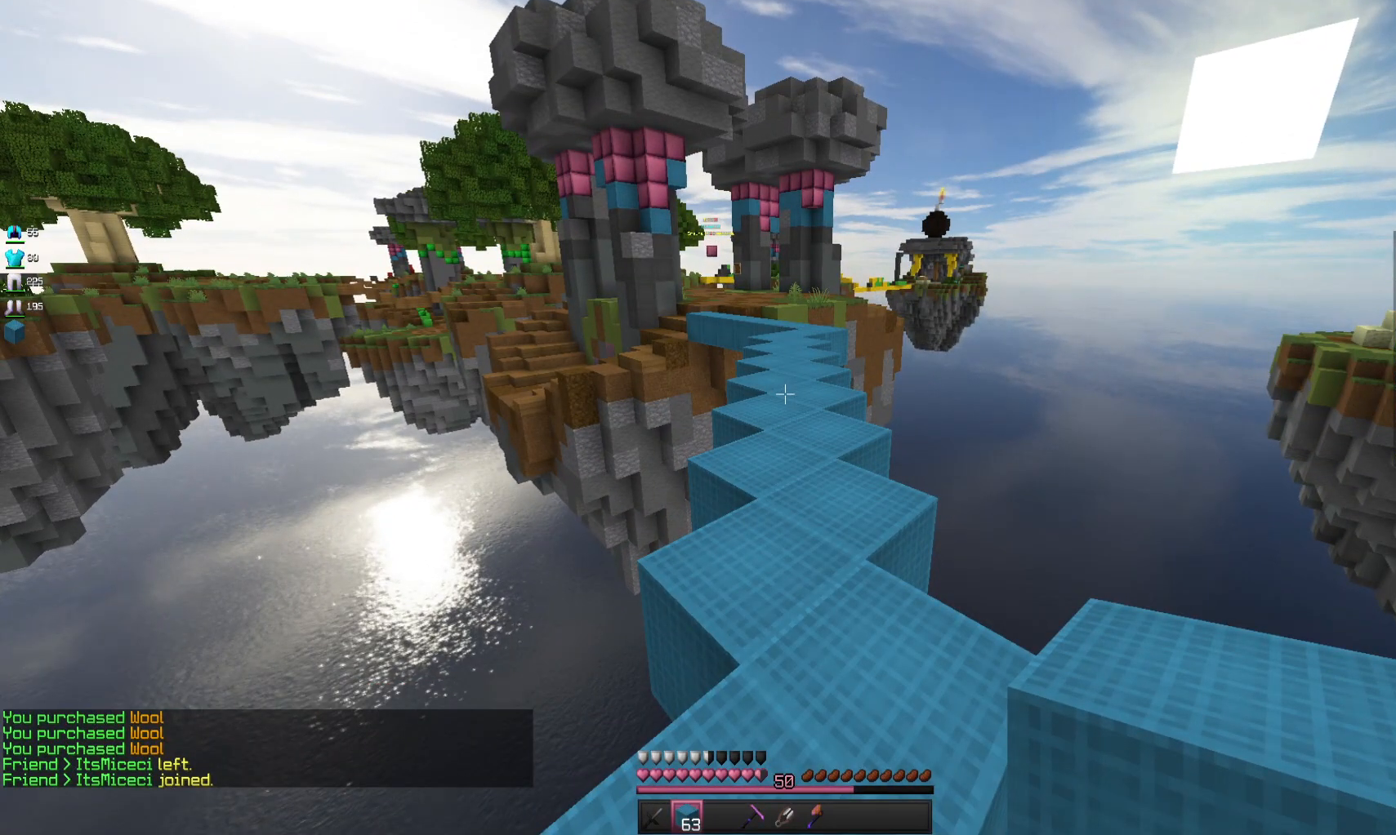
{"keys": [], "mouse": [], "events": []}
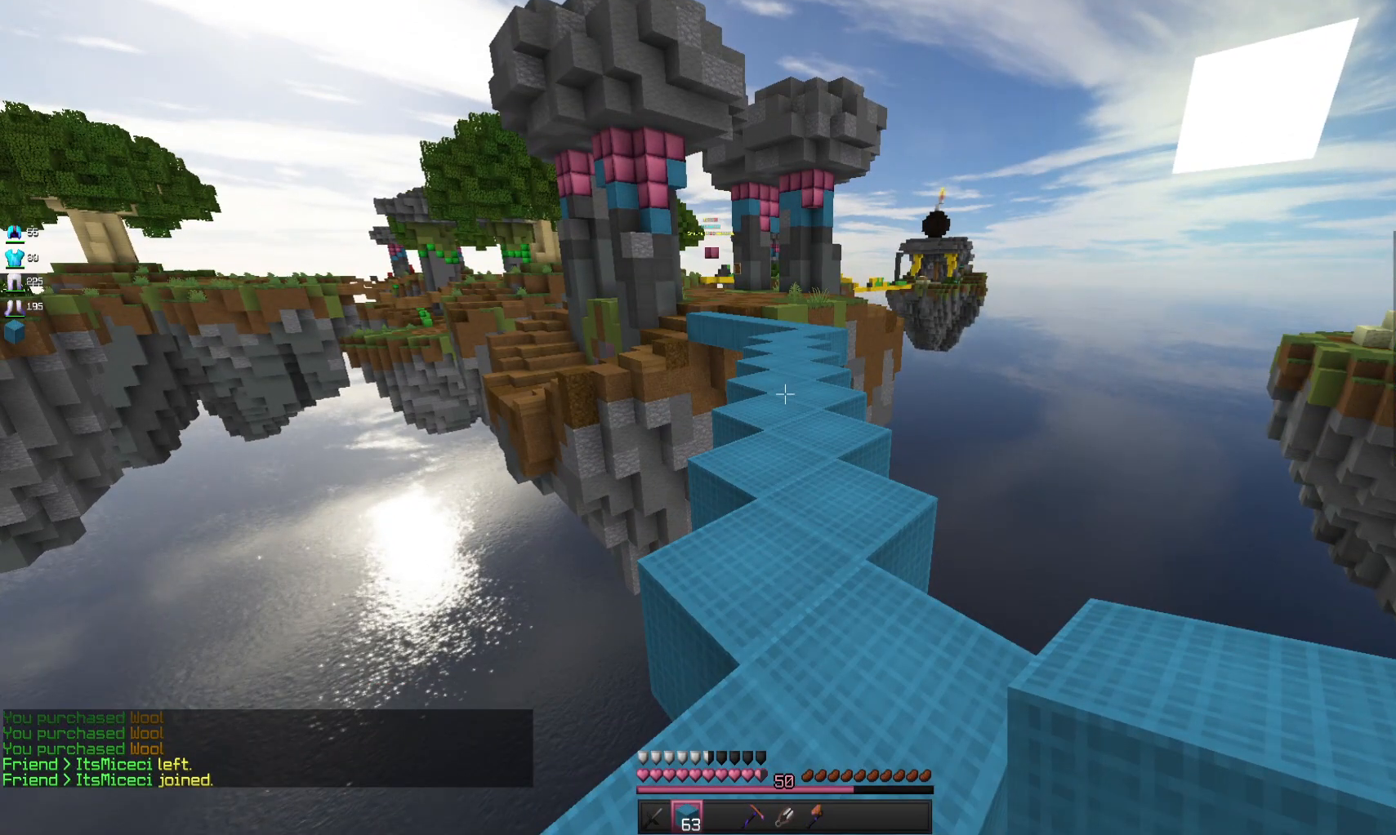
{"keys": [], "mouse": [], "events": []}
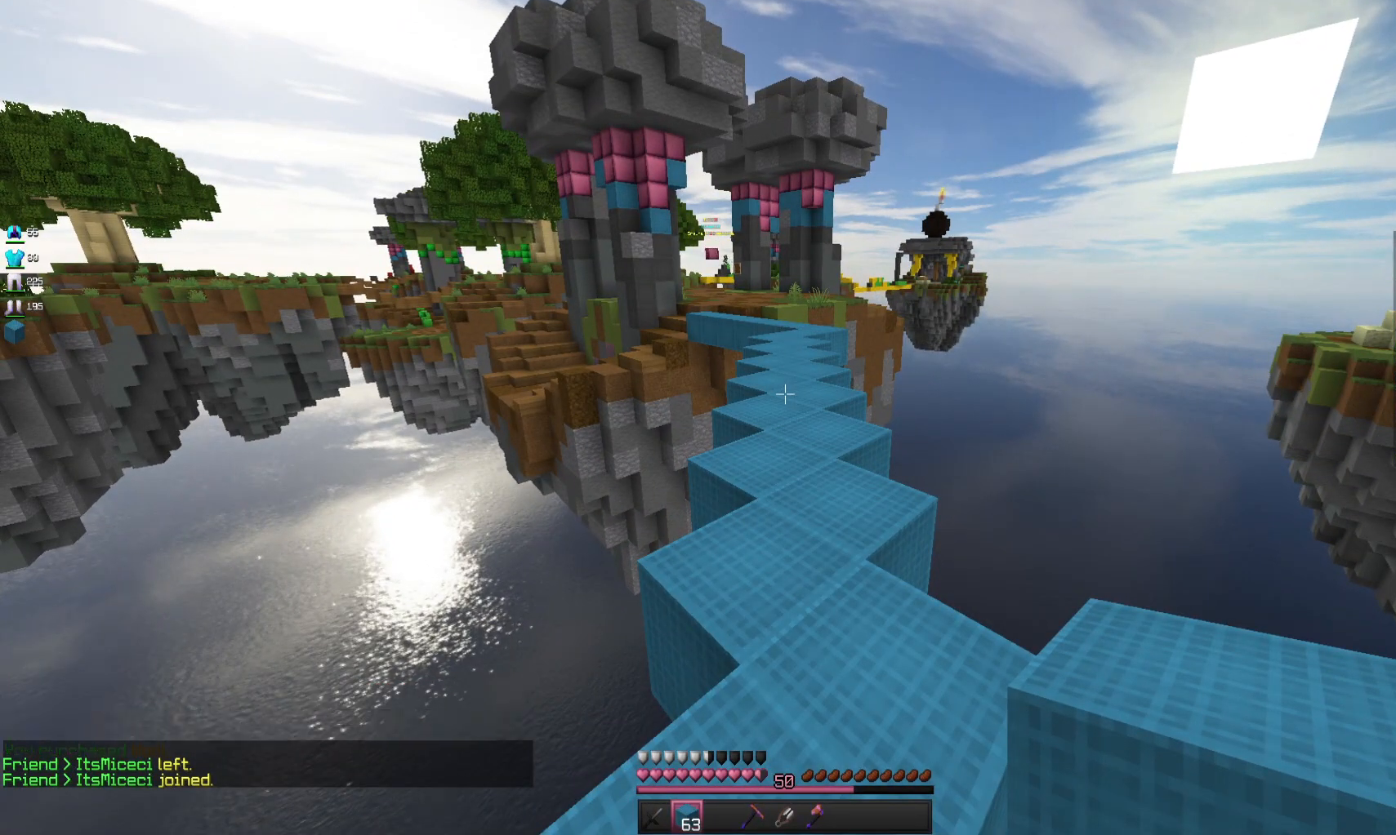
{"keys": [], "mouse": [], "events": []}
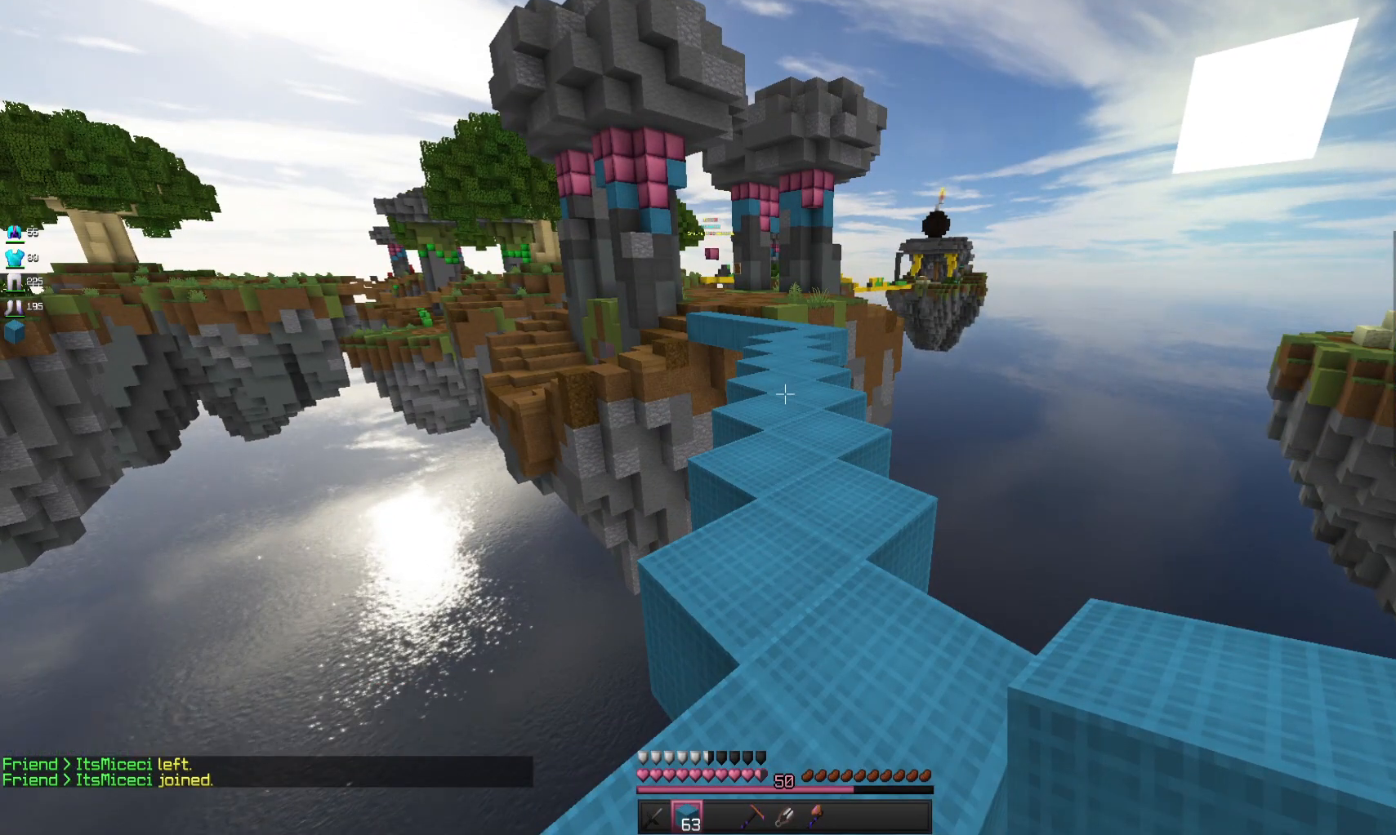
{"keys": ["d", "w"], "mouse": [], "events": [[267, "w", "down"], [500, "d", "down"]]}
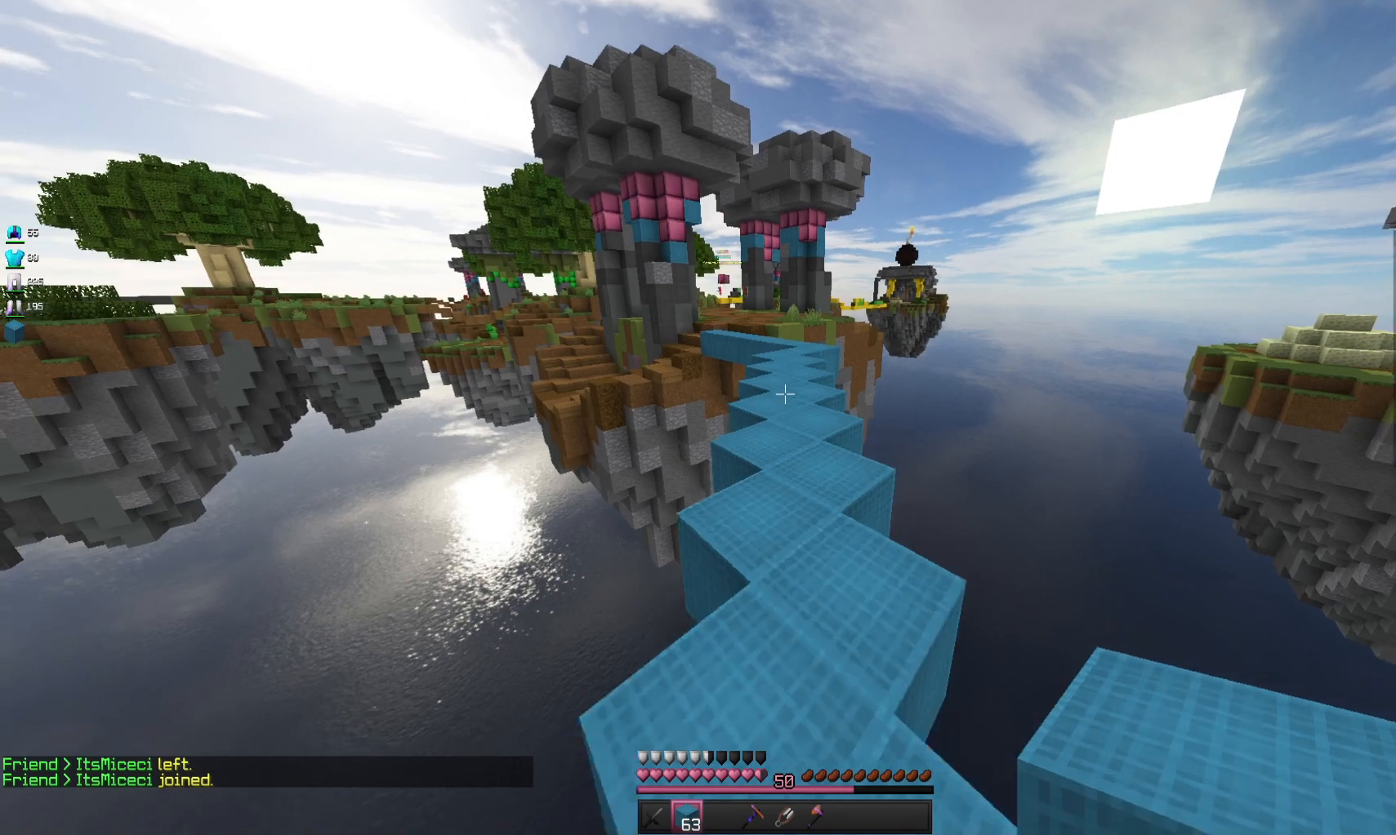
{"keys": [], "mouse": [], "events": [[200, "d", "up"], [267, "w", "up"]]}
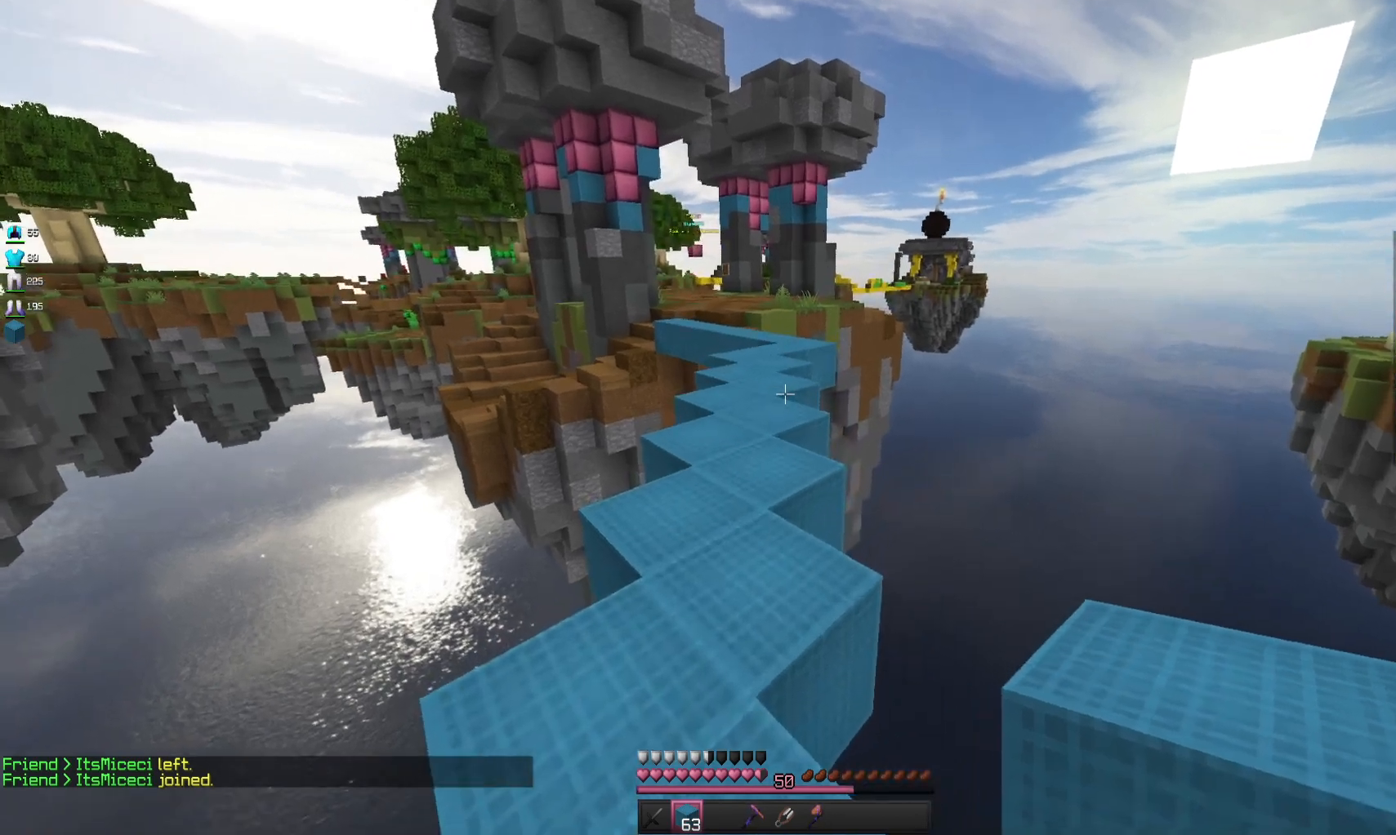
{"keys": ["w"], "mouse": [], "events": [[267, "w", "down"]]}
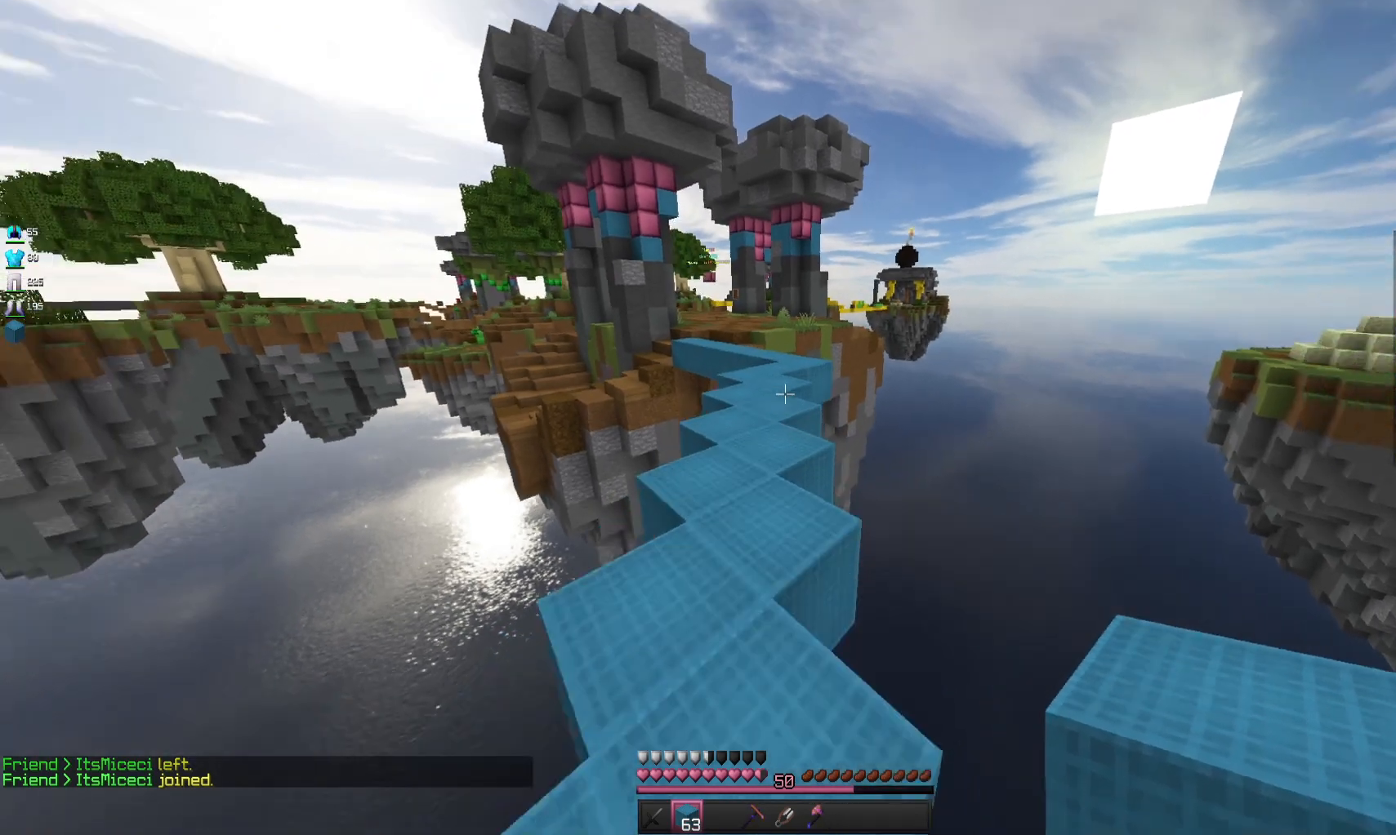
{"keys": [], "mouse": [], "events": [[67, "space", "down"], [267, "space", "up"], [300, "w", "up"]]}
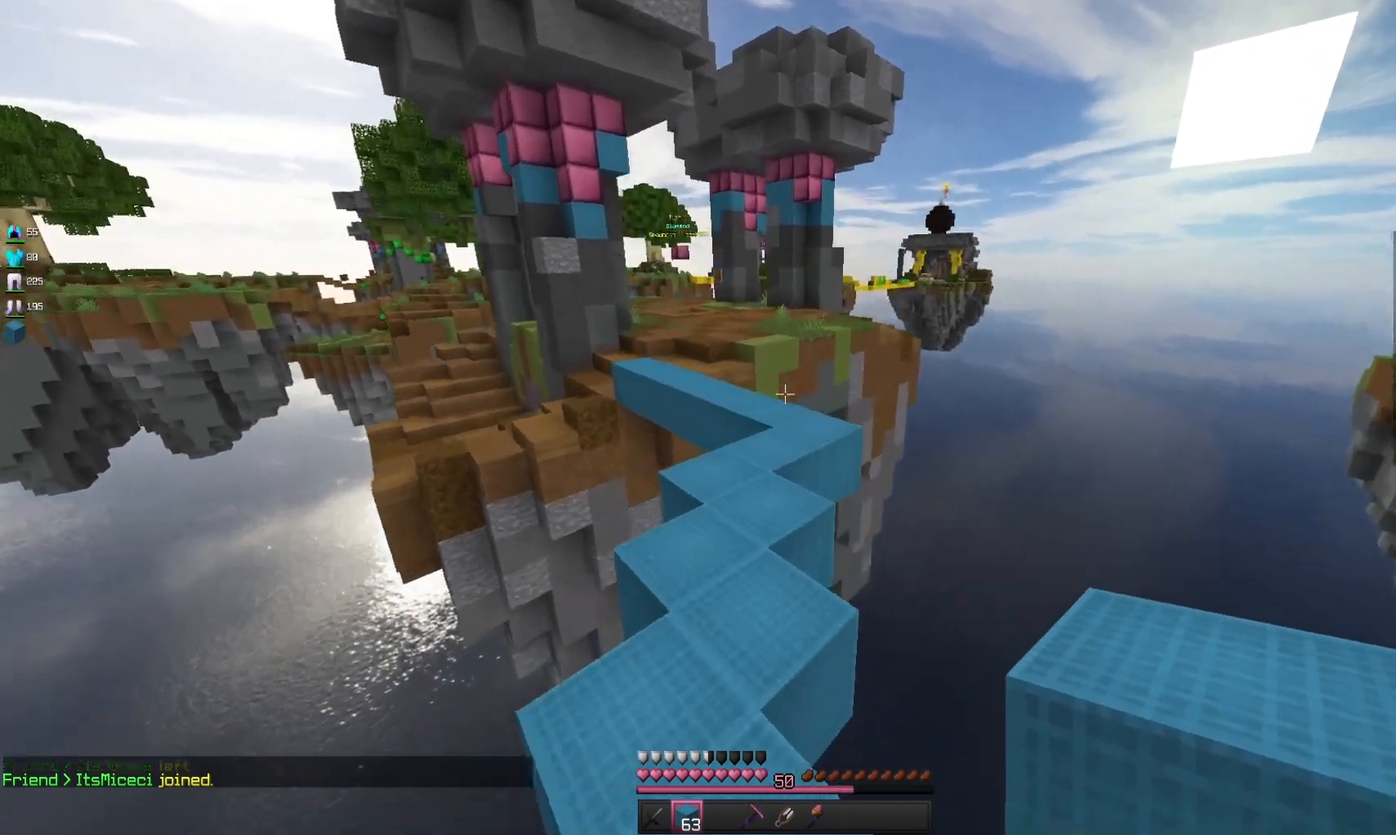
{"keys": ["w"], "mouse": [], "events": [[300, "w", "down"]]}
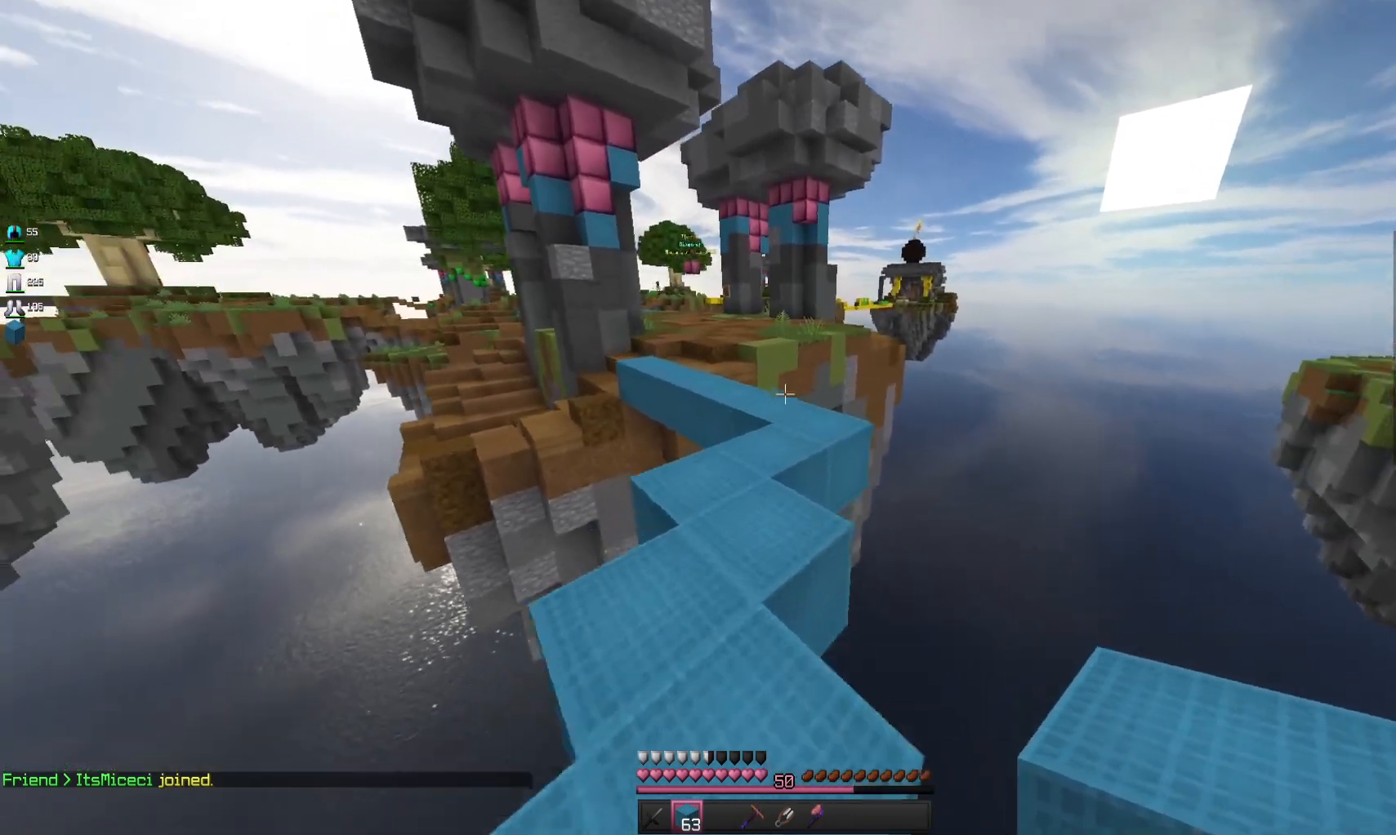
{"keys": ["d", "w"], "mouse": [], "events": [[167, "space", "down"], [400, "d", "down"], [400, "space", "up"]]}
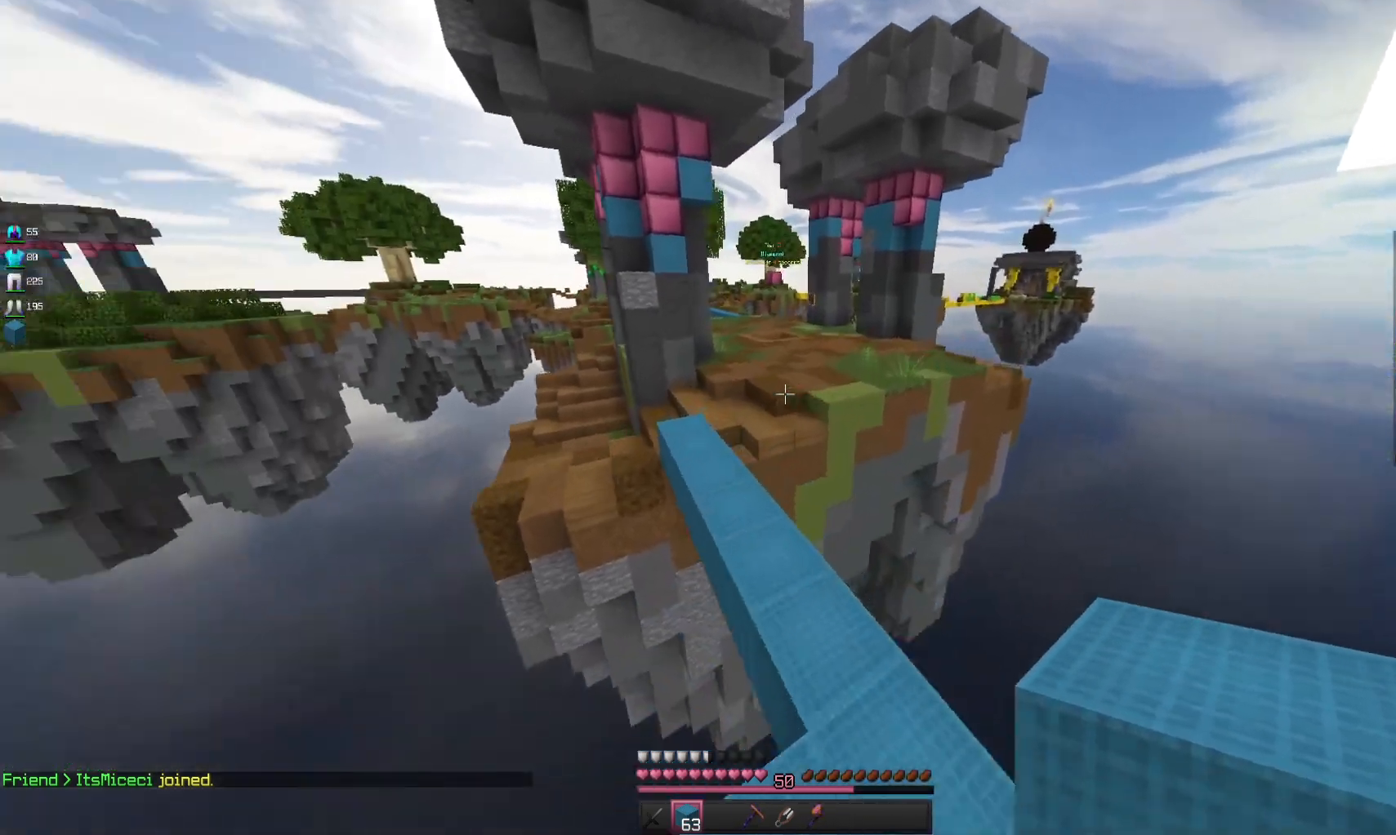
{"keys": ["a", "w"], "mouse": [], "events": [[100, "d", "up"], [267, "space", "down"], [367, "a", "down"], [433, "space", "up"]]}
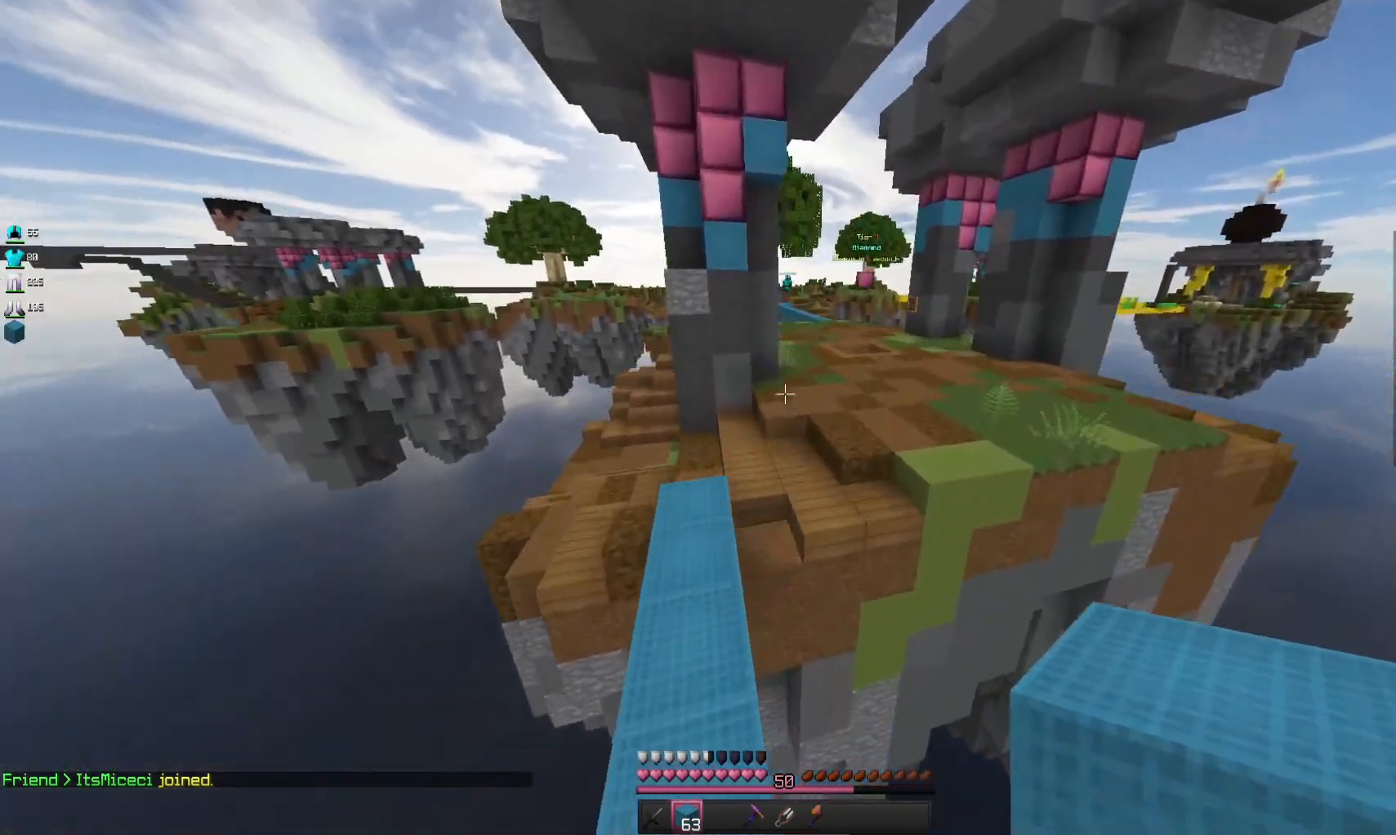
{"keys": ["space", "w"], "mouse": [], "events": [[300, "a", "up"], [300, "space", "down"]]}
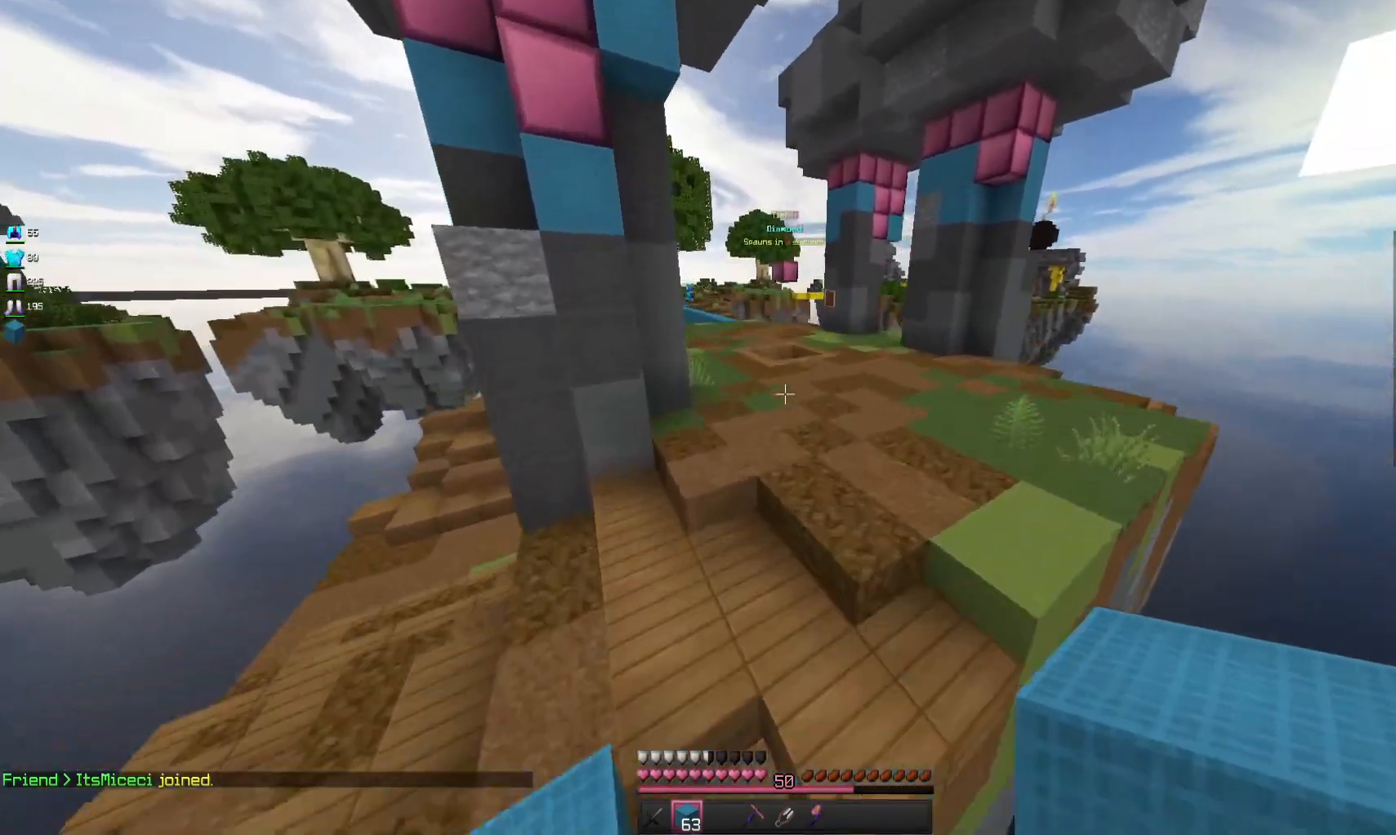
{"keys": ["space", "w"], "mouse": [], "events": [[333, "space", "up"], [500, "space", "down"]]}
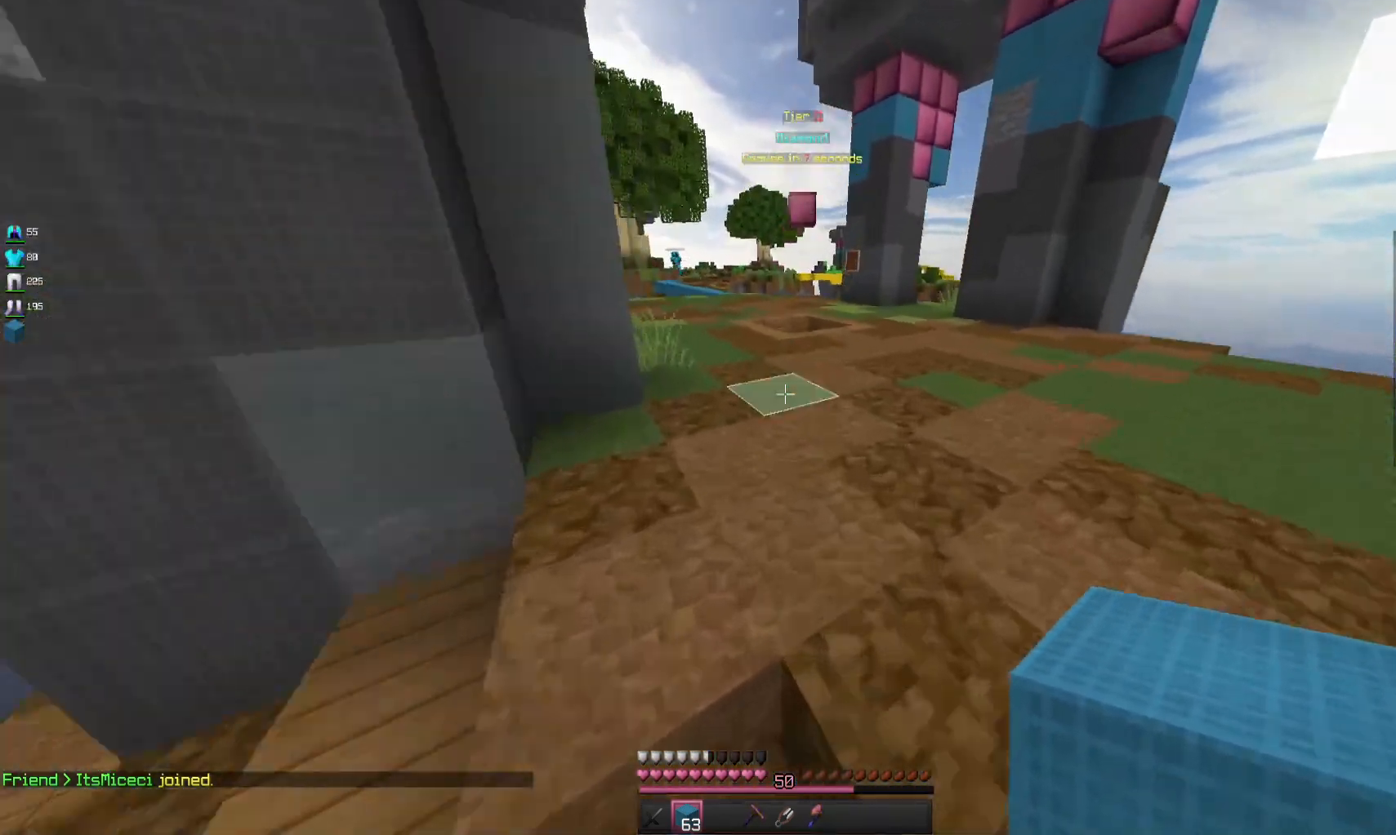
{"keys": ["space", "w"], "mouse": [], "events": []}